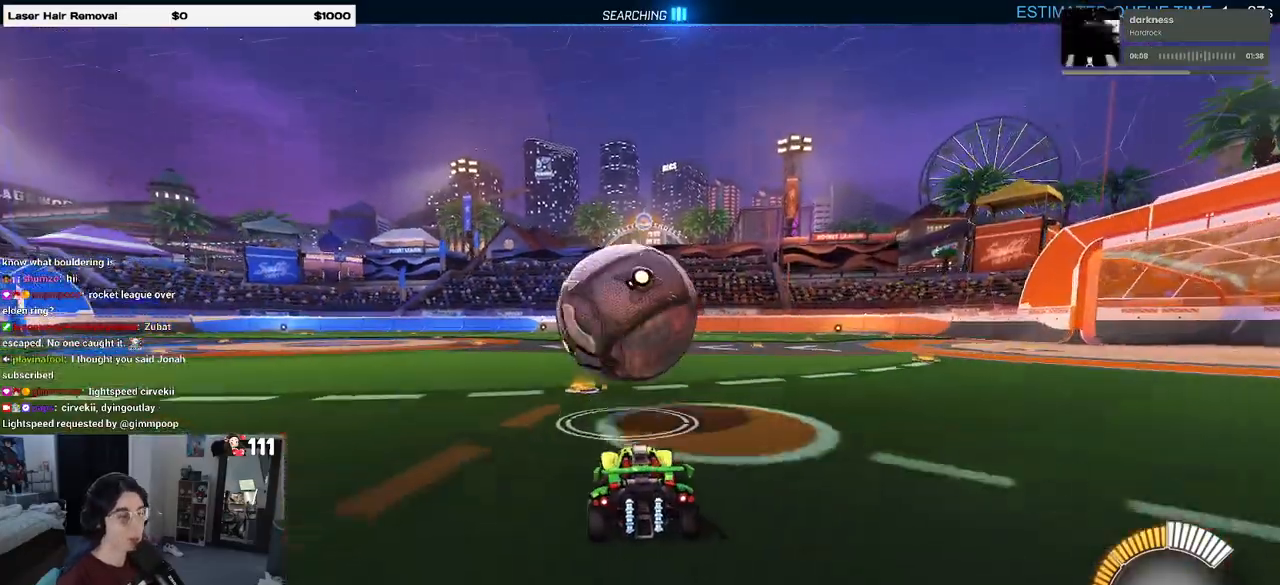
Gameplay with a controller (PlayStation layout); each line is a JSON object with the inputs held at the frame after it. "events" lists button and stick changes between this image and that frame as [ms after this image, input, new state], when the widget could be followed in between.
{"buttons": ["CROSS", "R1", "R2"], "left_stick": "up-left", "right_stick": "center", "events": [[133, "left_stick", "right"], [300, "left_stick", "center"], [333, "CROSS", "down"], [333, "R1", "down"], [383, "left_stick", "up"], [417, "CROSS", "up"], [433, "left_stick", "up-left"], [500, "CROSS", "down"]]}
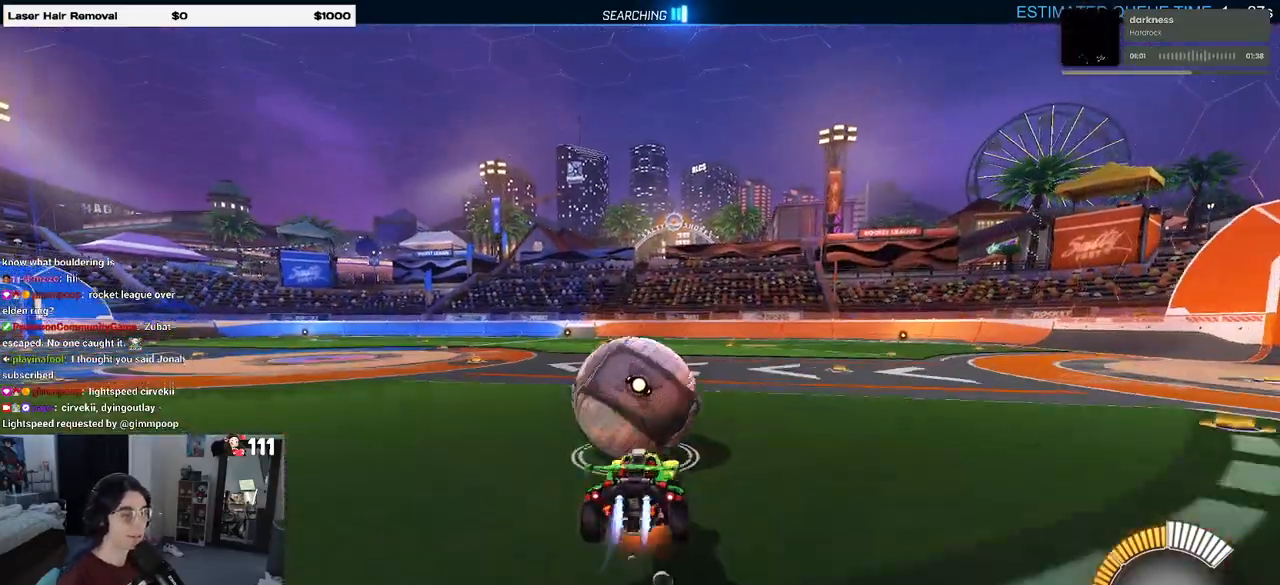
{"buttons": ["SQUARE", "R2"], "left_stick": "down-left", "right_stick": "center", "events": [[67, "left_stick", "down"], [83, "SQUARE", "down"], [100, "CROSS", "up"], [383, "left_stick", "down-left"], [433, "R1", "up"]]}
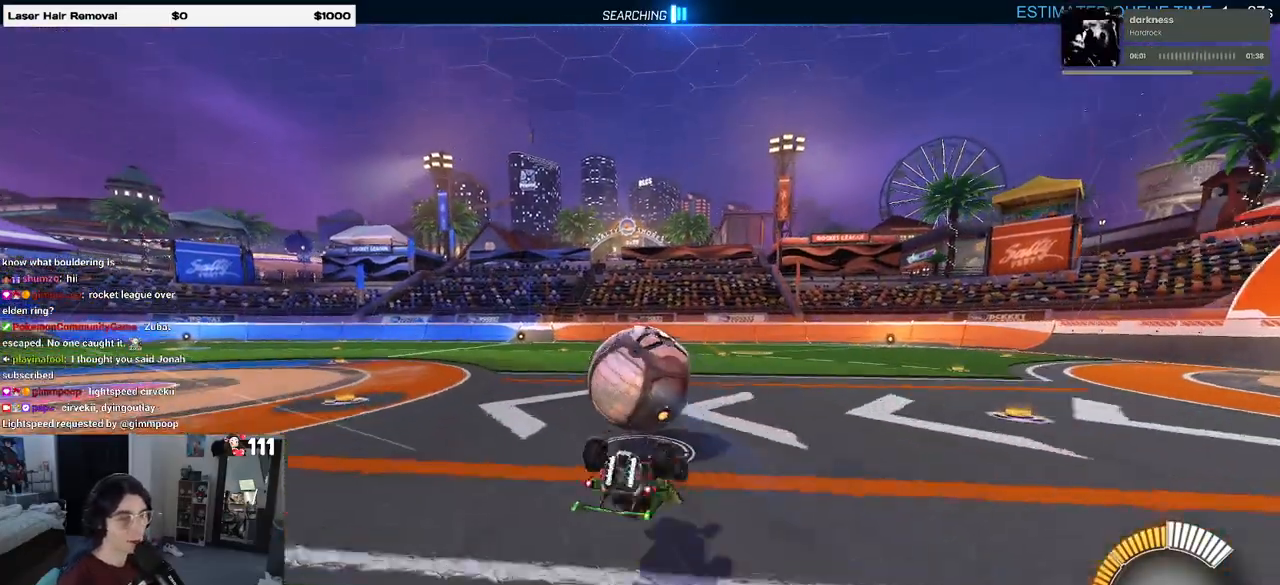
{"buttons": ["R2"], "left_stick": "down-right", "right_stick": "center", "events": [[417, "SQUARE", "up"], [483, "left_stick", "down-right"]]}
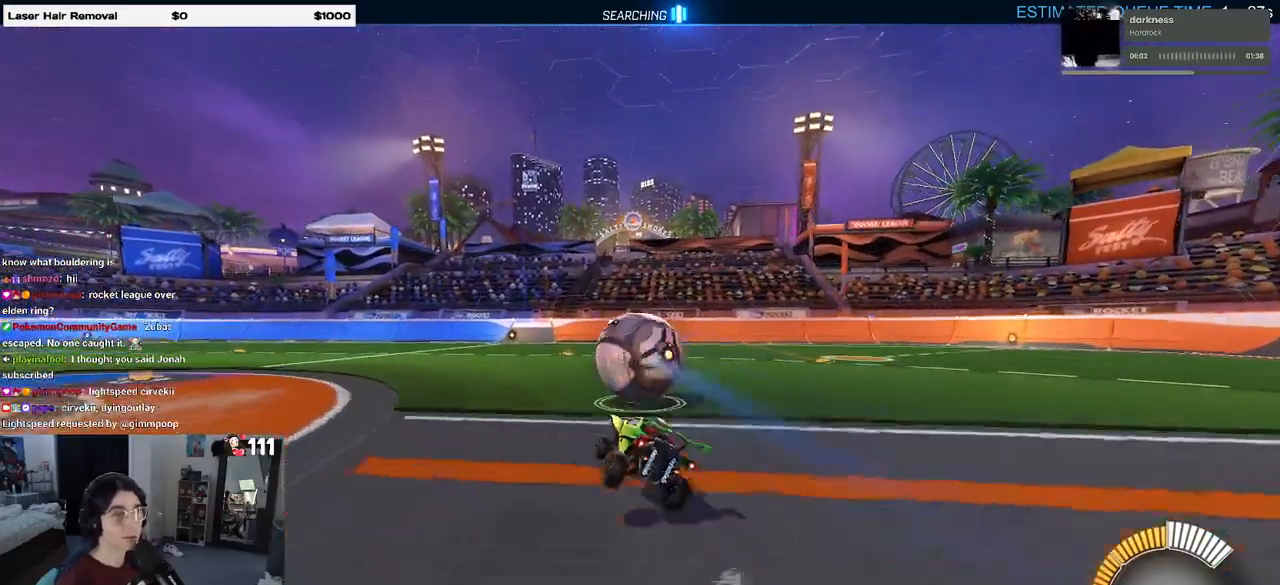
{"buttons": ["R2"], "left_stick": "center", "right_stick": "center", "events": [[33, "left_stick", "right"], [167, "left_stick", "center"]]}
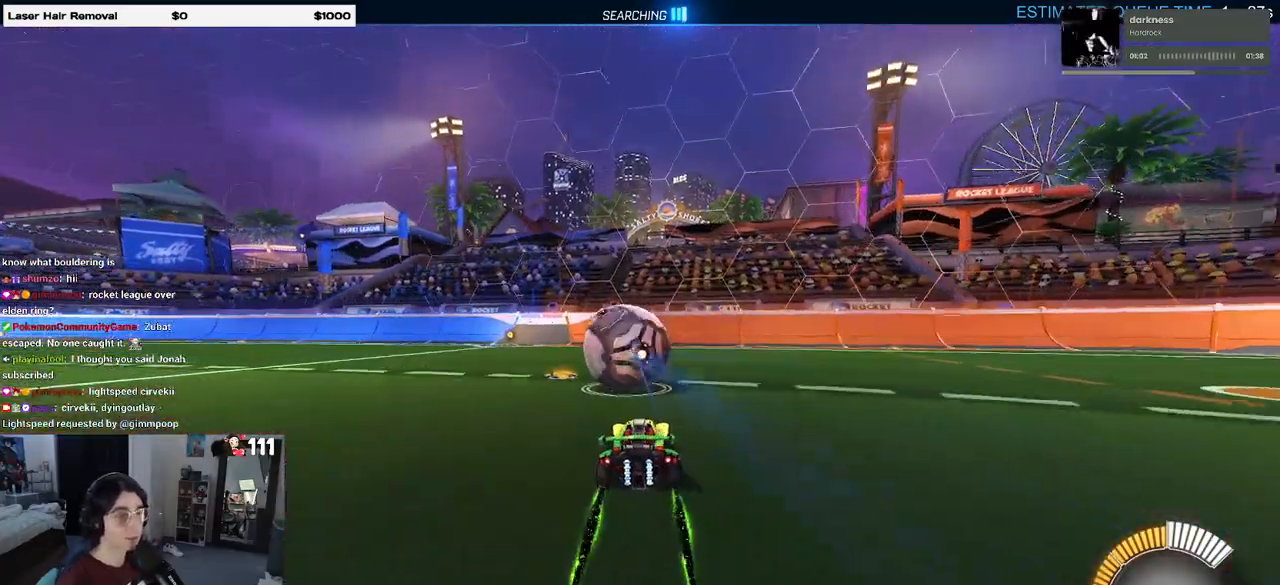
{"buttons": ["R2"], "left_stick": "center", "right_stick": "center", "events": []}
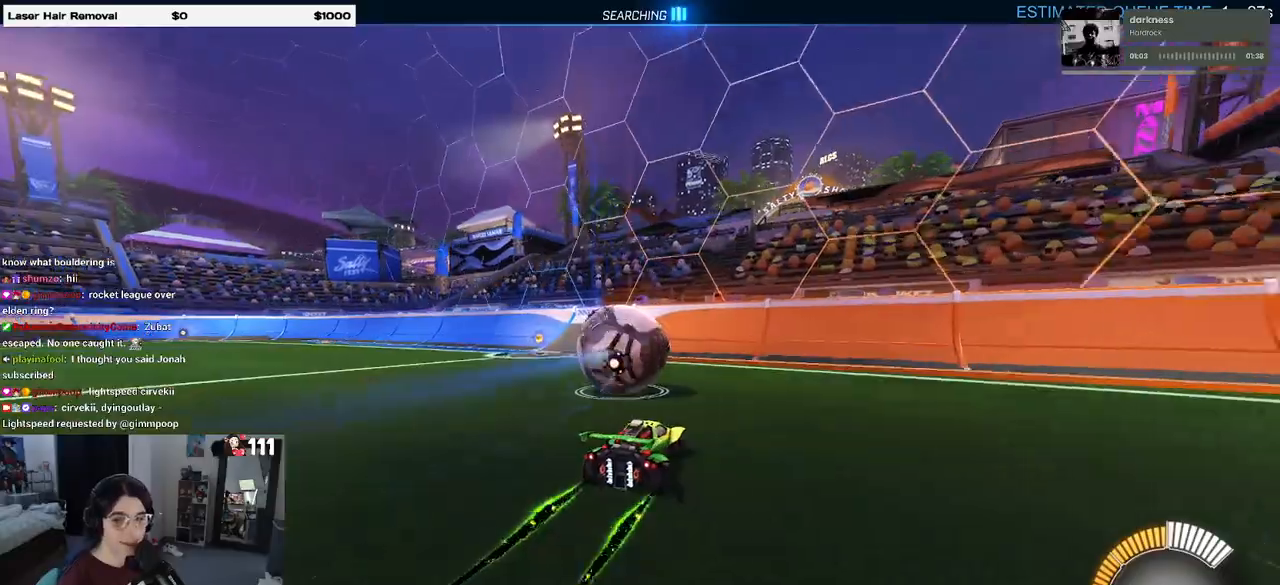
{"buttons": ["R2"], "left_stick": "center", "right_stick": "center", "events": [[300, "left_stick", "left"], [350, "L2", "down"], [467, "left_stick", "center"], [500, "L2", "up"]]}
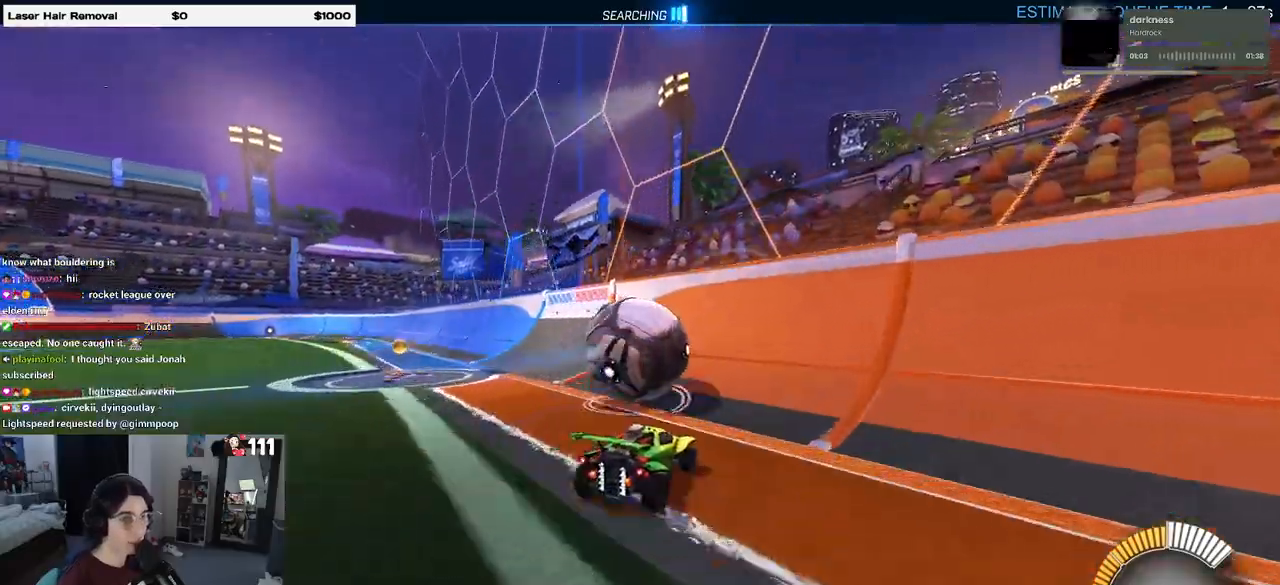
{"buttons": ["CROSS", "L1", "R2"], "left_stick": "right", "right_stick": "center", "events": [[150, "left_stick", "left"], [283, "left_stick", "center"], [483, "CROSS", "down"], [483, "L1", "down"], [483, "left_stick", "right"]]}
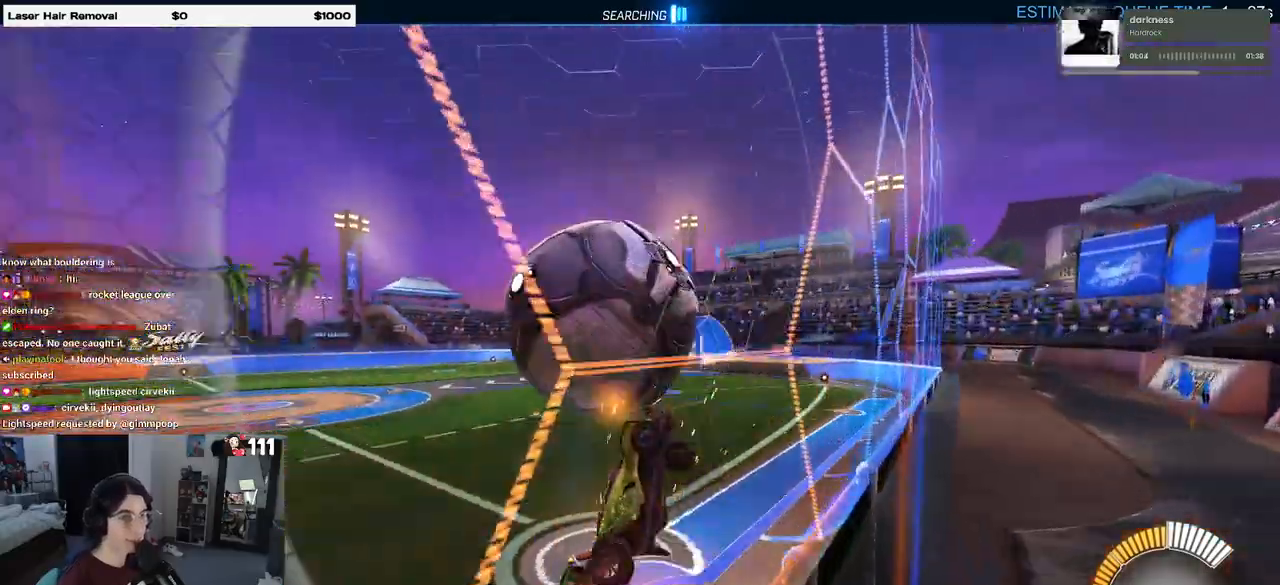
{"buttons": ["L1", "R2"], "left_stick": "down-right", "right_stick": "center", "events": [[100, "left_stick", "center"], [117, "CROSS", "up"], [150, "left_stick", "left"], [300, "left_stick", "center"], [367, "left_stick", "right"], [417, "left_stick", "down-right"]]}
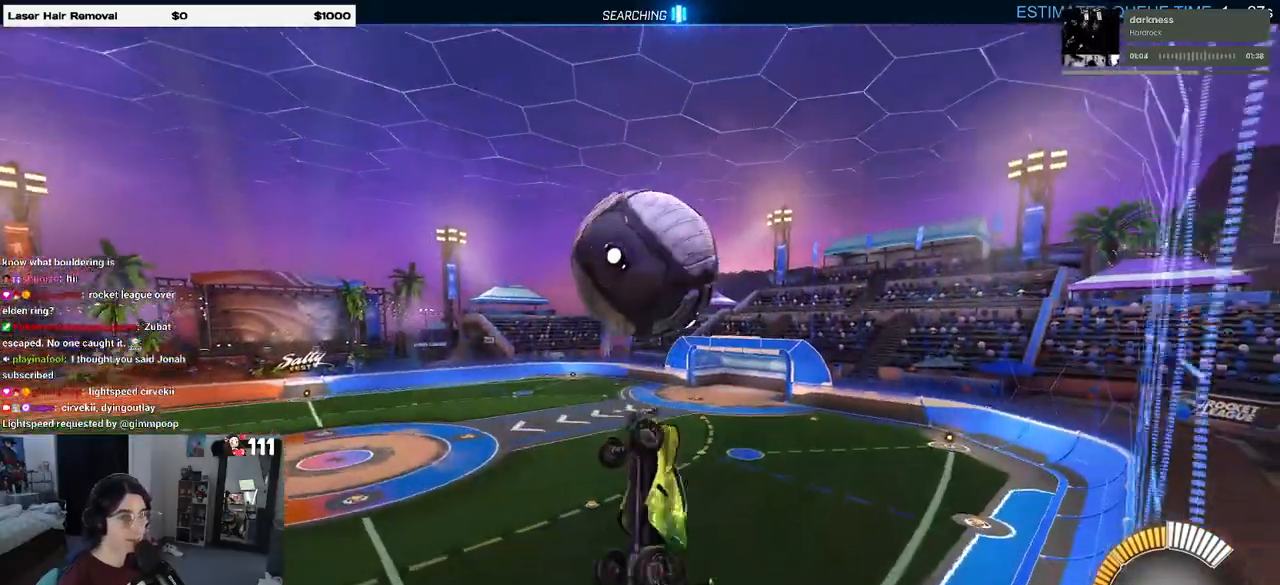
{"buttons": ["L1", "R1", "R2"], "left_stick": "left", "right_stick": "center", "events": [[100, "R1", "down"], [117, "left_stick", "center"], [217, "left_stick", "left"]]}
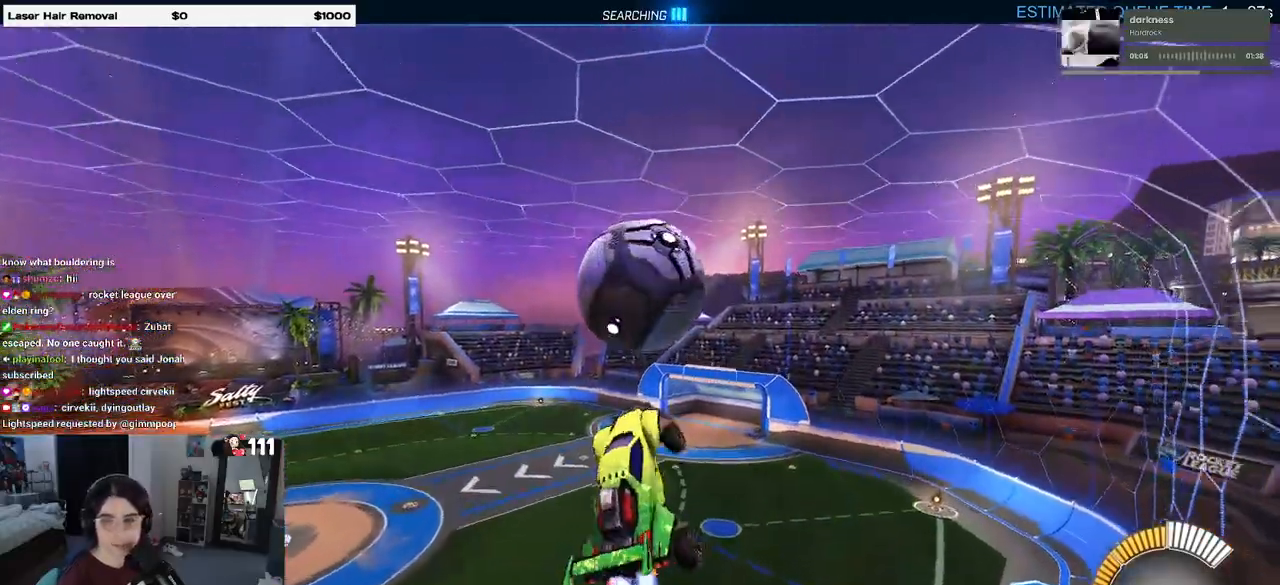
{"buttons": ["R1", "R2"], "left_stick": "down", "right_stick": "center", "events": [[200, "L1", "up"], [267, "left_stick", "center"], [317, "left_stick", "up"], [367, "CROSS", "down"], [450, "CROSS", "up"], [483, "left_stick", "down"]]}
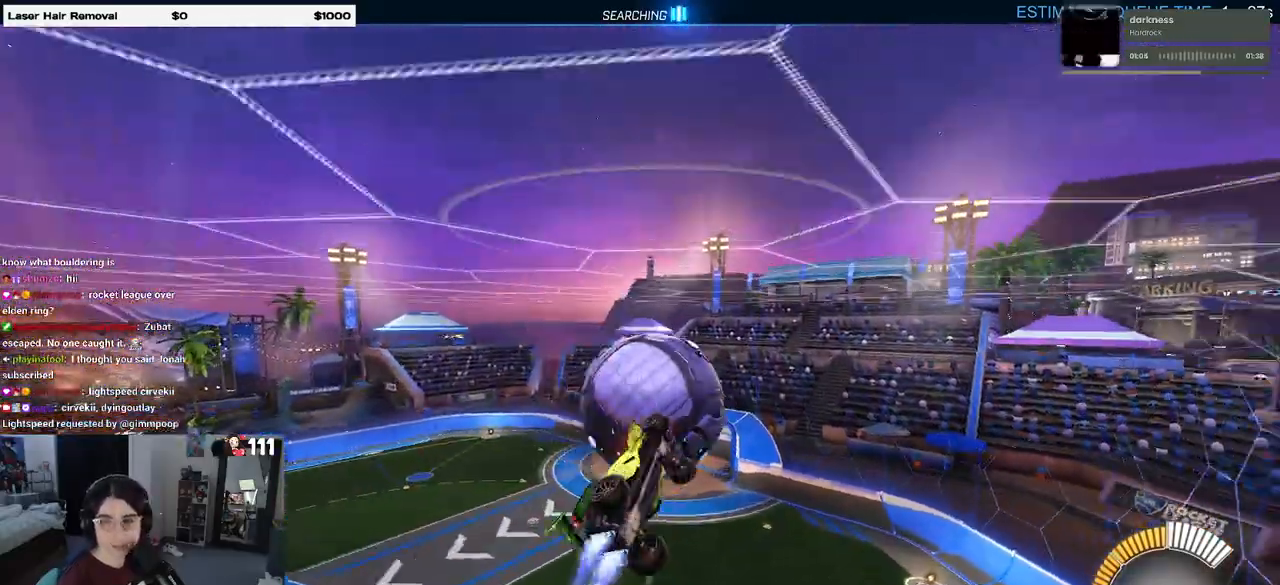
{"buttons": ["R1", "R2"], "left_stick": "down", "right_stick": "center", "events": []}
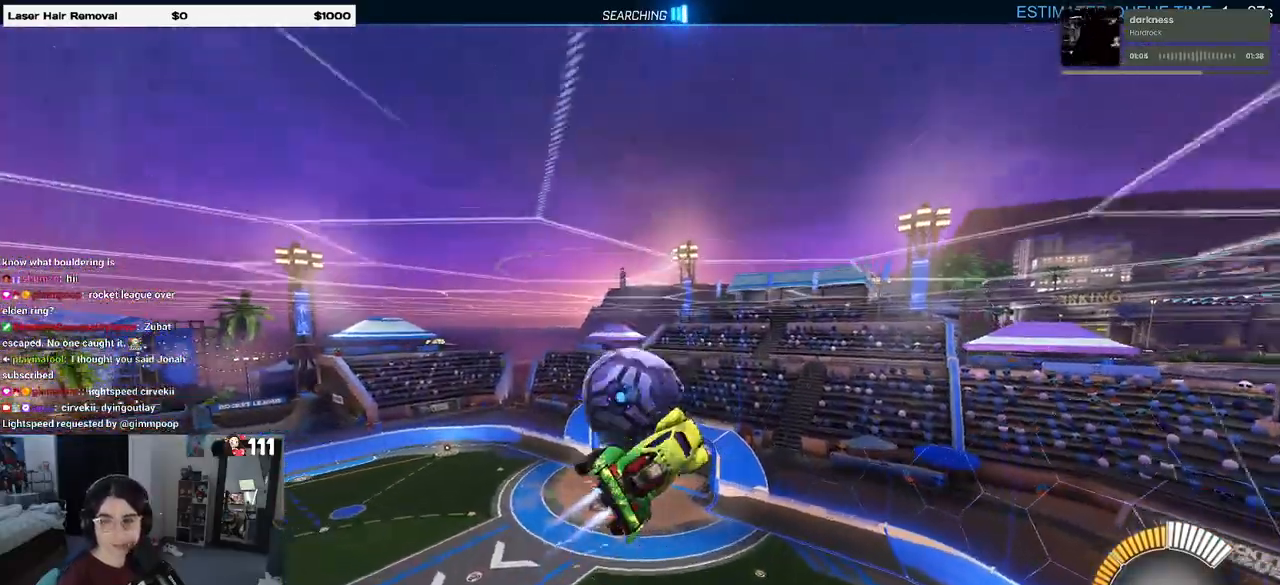
{"buttons": ["R2"], "left_stick": "down-right", "right_stick": "center", "events": [[67, "R1", "up"], [183, "left_stick", "down-right"]]}
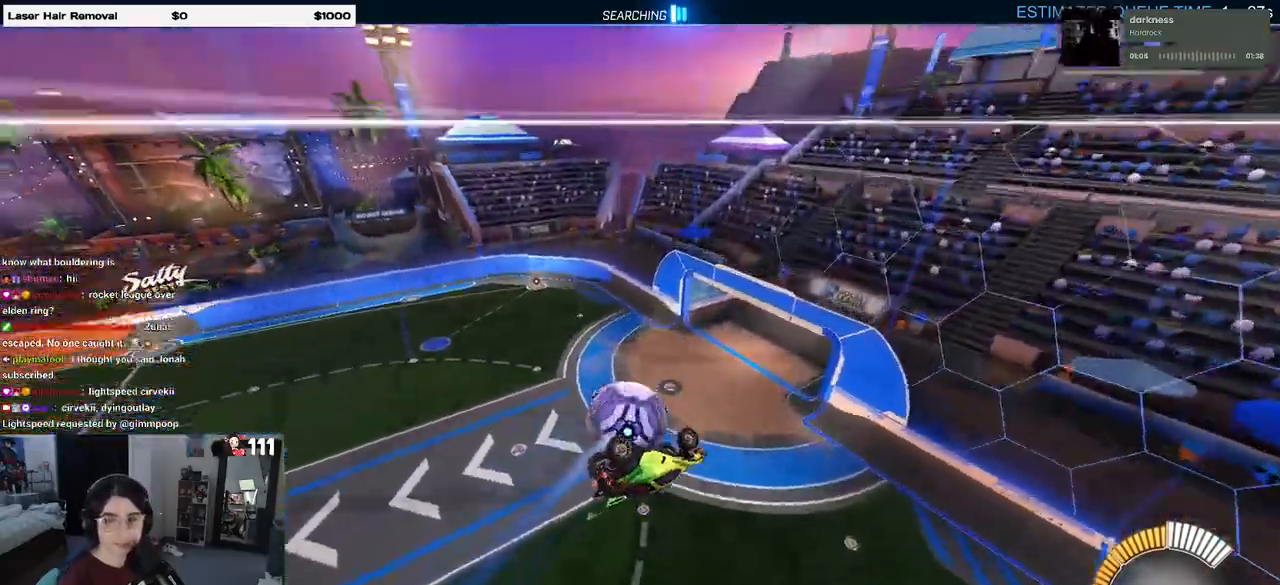
{"buttons": ["R2"], "left_stick": "down-right", "right_stick": "center", "events": [[267, "R2", "up"], [333, "R2", "down"]]}
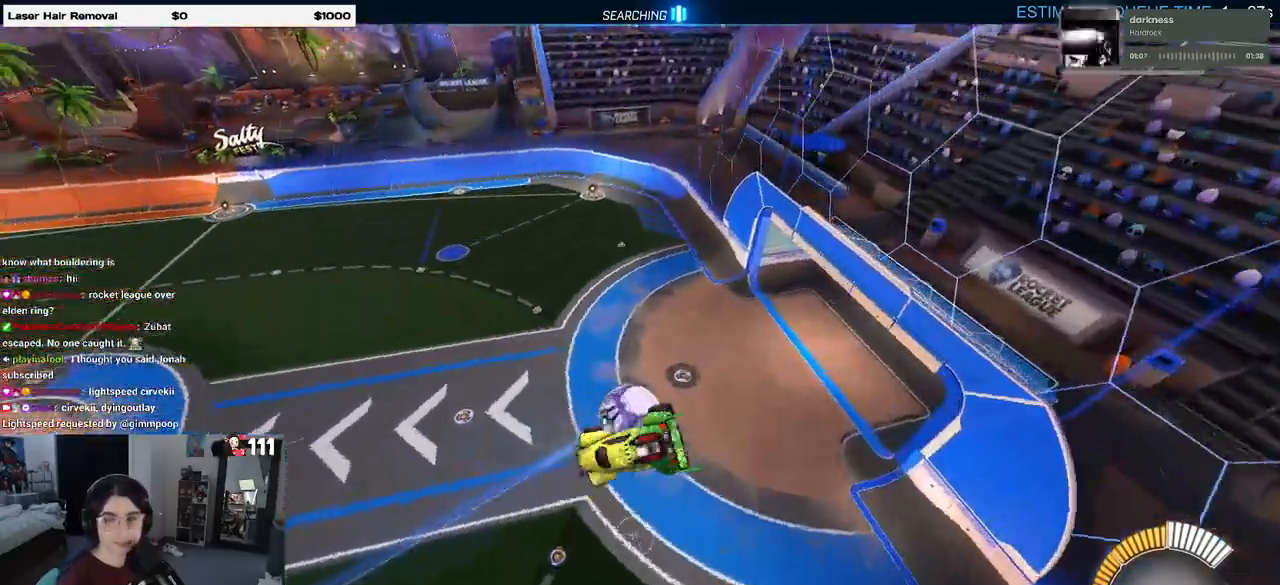
{"buttons": ["SQUARE", "R2"], "left_stick": "down-right", "right_stick": "center", "events": [[83, "R2", "up"], [383, "SQUARE", "down"], [417, "R2", "down"]]}
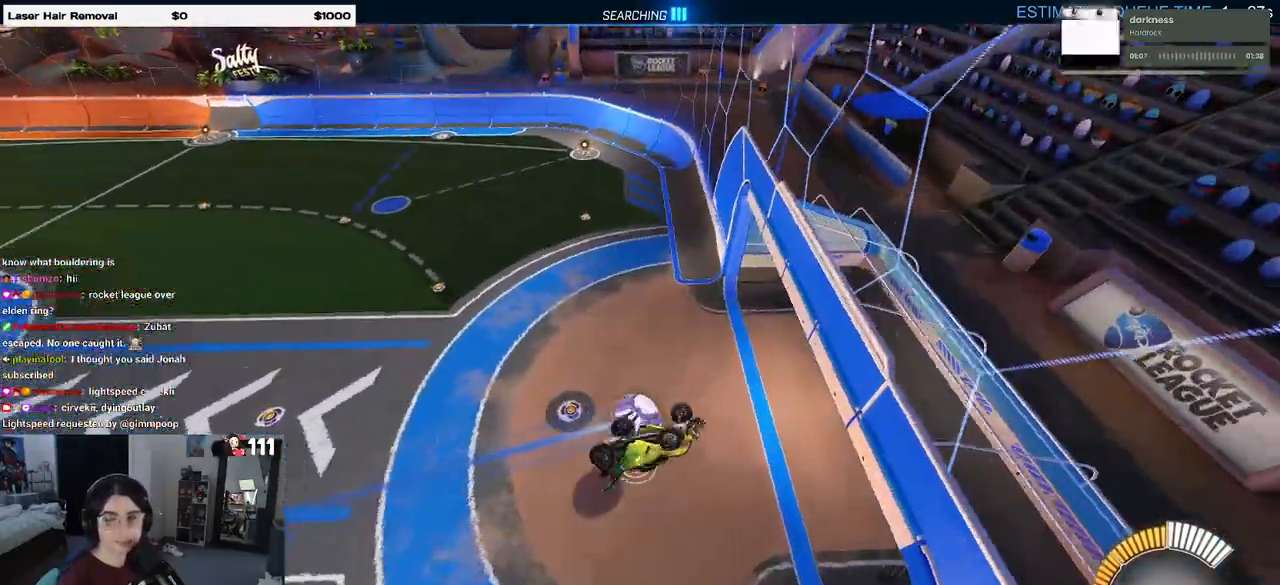
{"buttons": ["CROSS", "SQUARE", "R2"], "left_stick": "down-right", "right_stick": "center", "events": [[367, "CROSS", "down"]]}
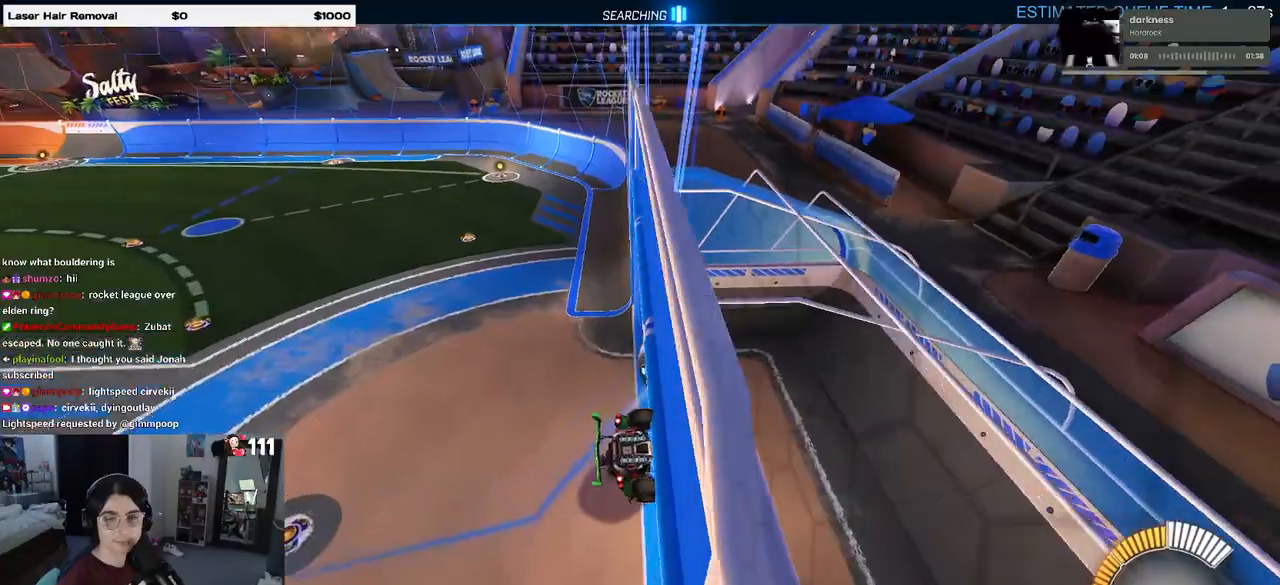
{"buttons": ["R2"], "left_stick": "center", "right_stick": "center", "events": [[33, "CROSS", "up"], [150, "SQUARE", "up"], [483, "left_stick", "center"]]}
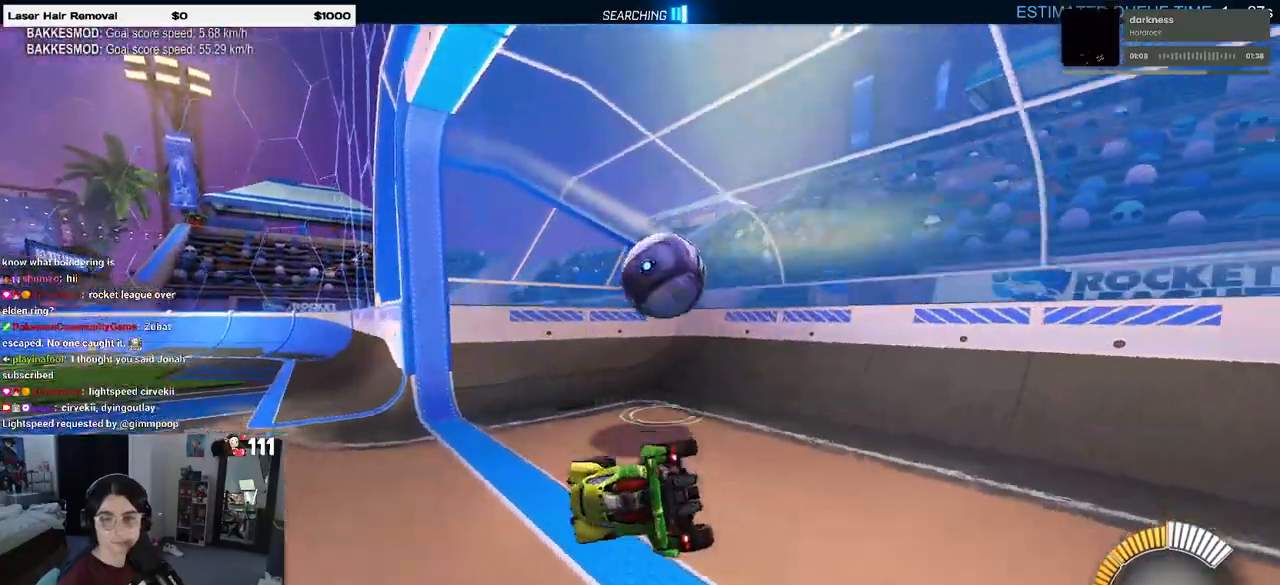
{"buttons": ["R1", "R2"], "left_stick": "center", "right_stick": "center", "events": [[133, "R1", "down"], [167, "R3", "down"], [283, "R3", "up"]]}
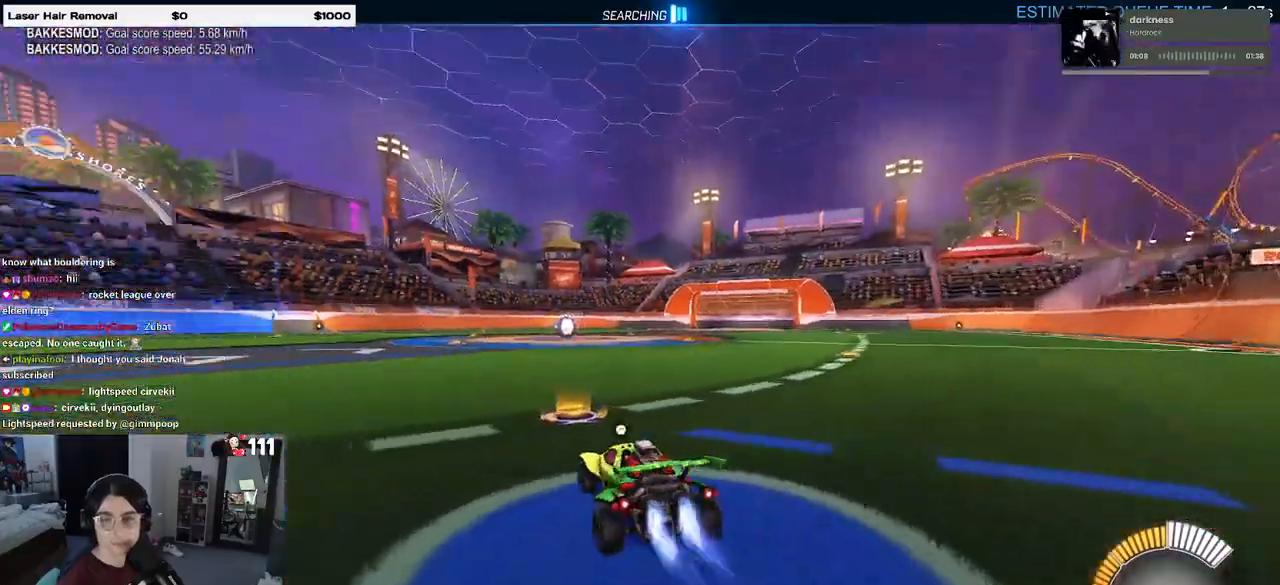
{"buttons": ["CROSS", "R2"], "left_stick": "center", "right_stick": "center", "events": [[17, "TRIANGLE", "down"], [133, "TRIANGLE", "up"], [217, "R1", "up"], [267, "DPAD_UP", "down"], [333, "DPAD_UP", "up"], [467, "CROSS", "down"]]}
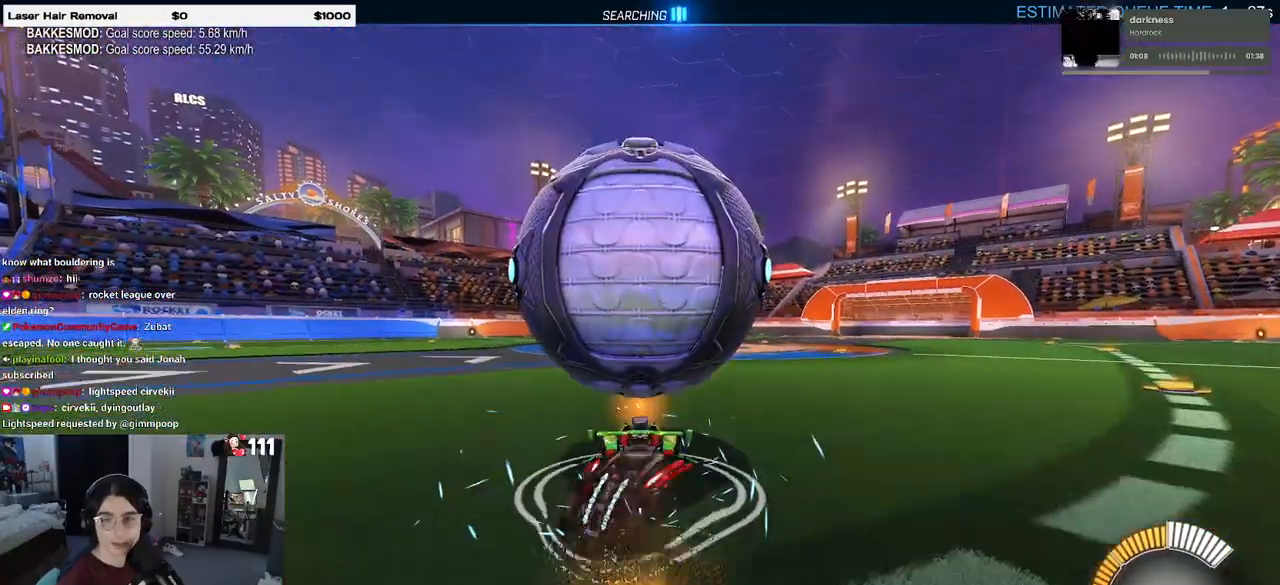
{"buttons": ["SQUARE"], "left_stick": "left", "right_stick": "center", "events": [[50, "CROSS", "up"], [117, "R2", "up"], [450, "left_stick", "left"], [467, "SQUARE", "down"]]}
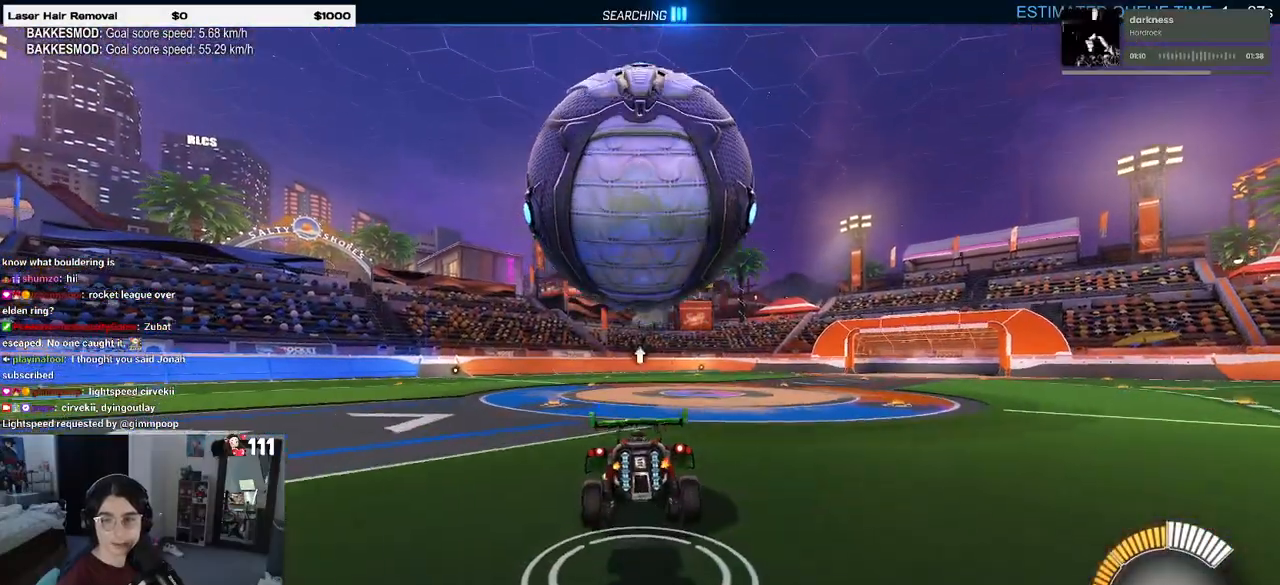
{"buttons": ["R2"], "left_stick": "center", "right_stick": "center", "events": [[17, "R2", "down"], [150, "left_stick", "center"], [233, "left_stick", "right"], [333, "CROSS", "down"], [367, "SQUARE", "up"], [467, "CROSS", "up"], [500, "left_stick", "center"]]}
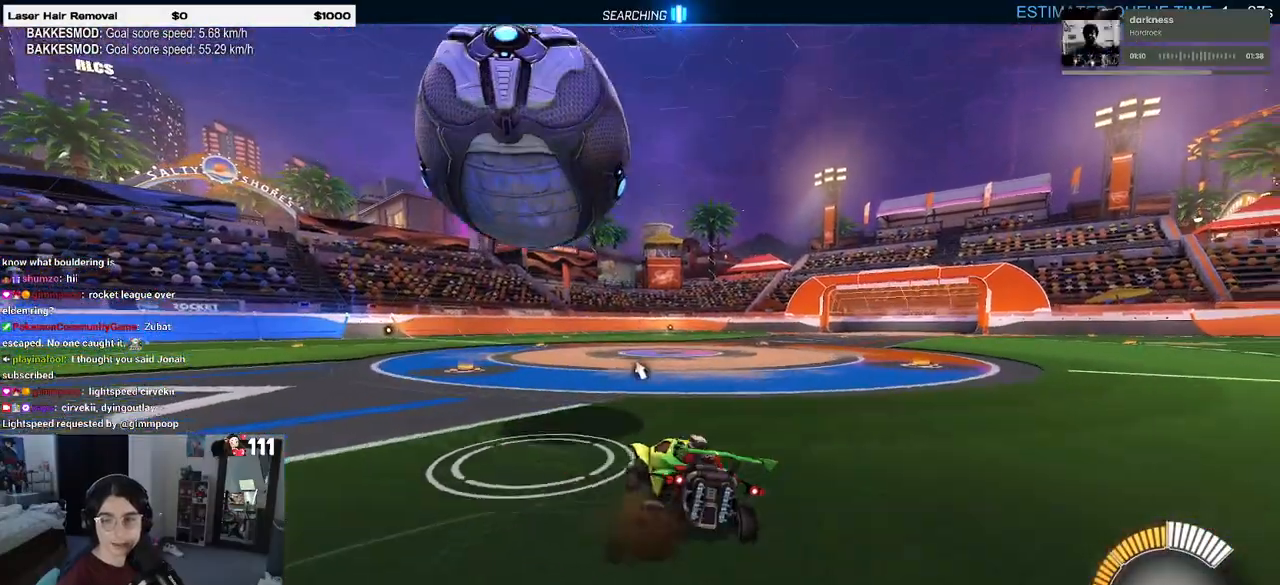
{"buttons": ["R1", "R2"], "left_stick": "right", "right_stick": "center", "events": [[250, "left_stick", "left"], [333, "left_stick", "center"], [400, "R1", "down"], [400, "left_stick", "right"]]}
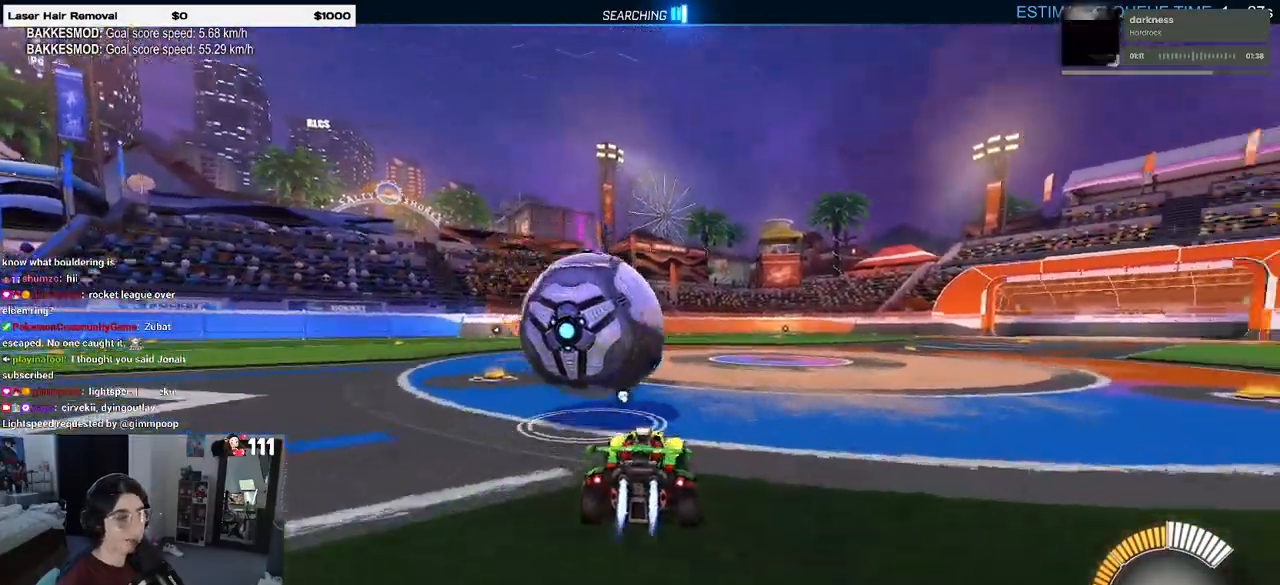
{"buttons": ["R2"], "left_stick": "center", "right_stick": "center", "events": [[67, "left_stick", "center"], [117, "R1", "up"], [233, "R2", "up"], [367, "L2", "down"], [467, "L2", "up"], [467, "R2", "down"]]}
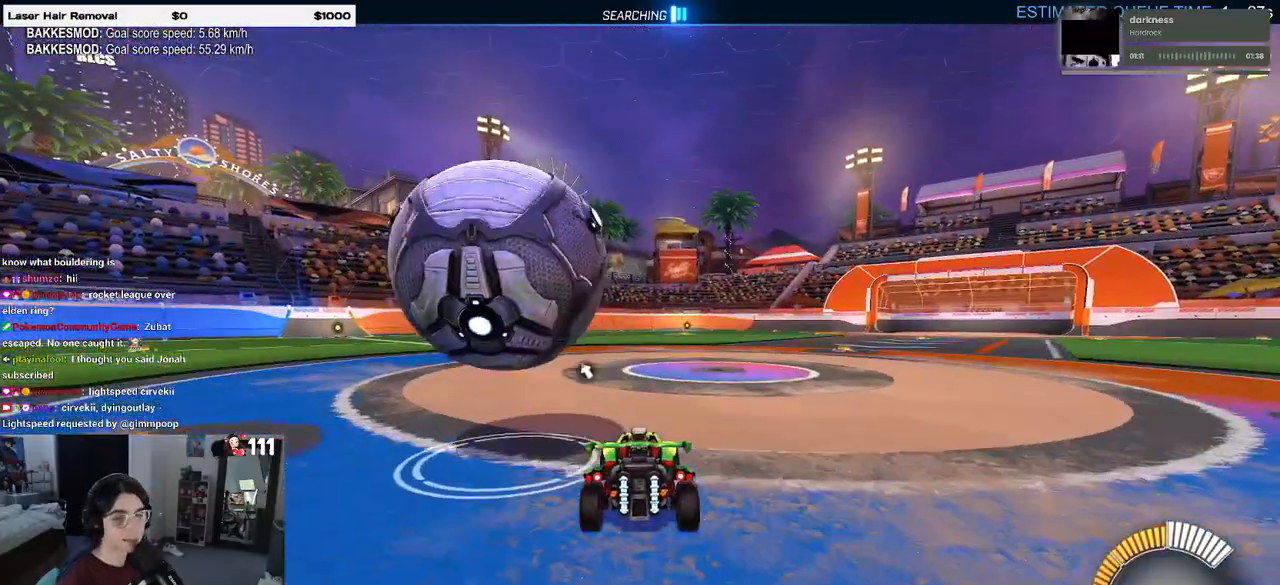
{"buttons": ["R2"], "left_stick": "left", "right_stick": "center", "events": [[300, "left_stick", "left"]]}
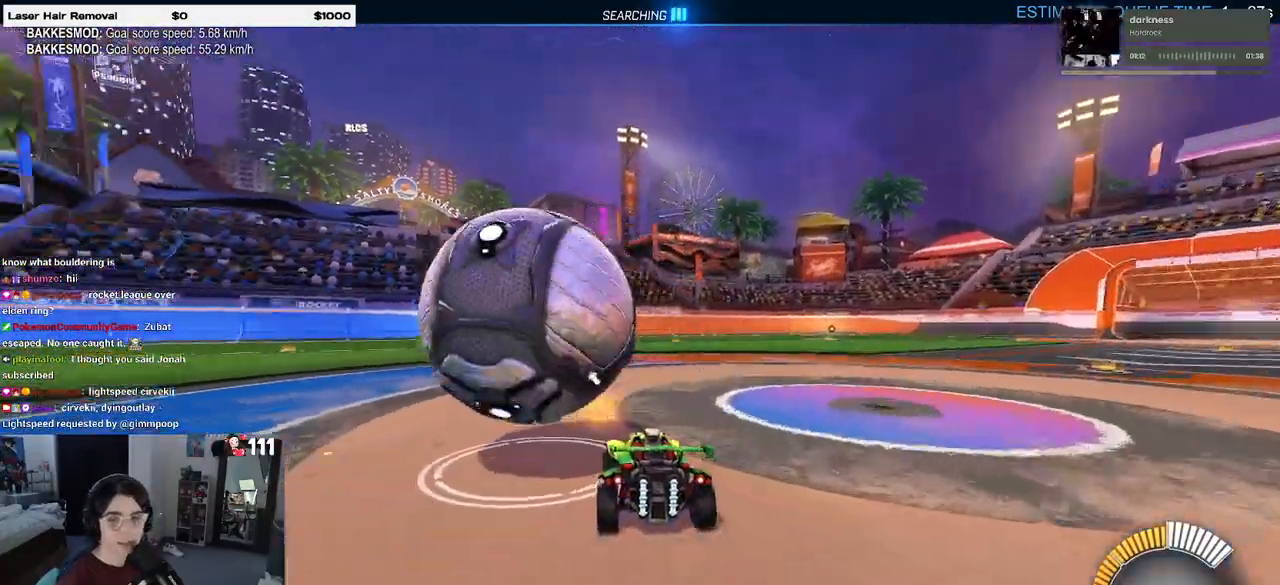
{"buttons": ["R2"], "left_stick": "left", "right_stick": "center", "events": [[133, "left_stick", "center"], [300, "left_stick", "right"], [417, "left_stick", "center"], [500, "left_stick", "left"]]}
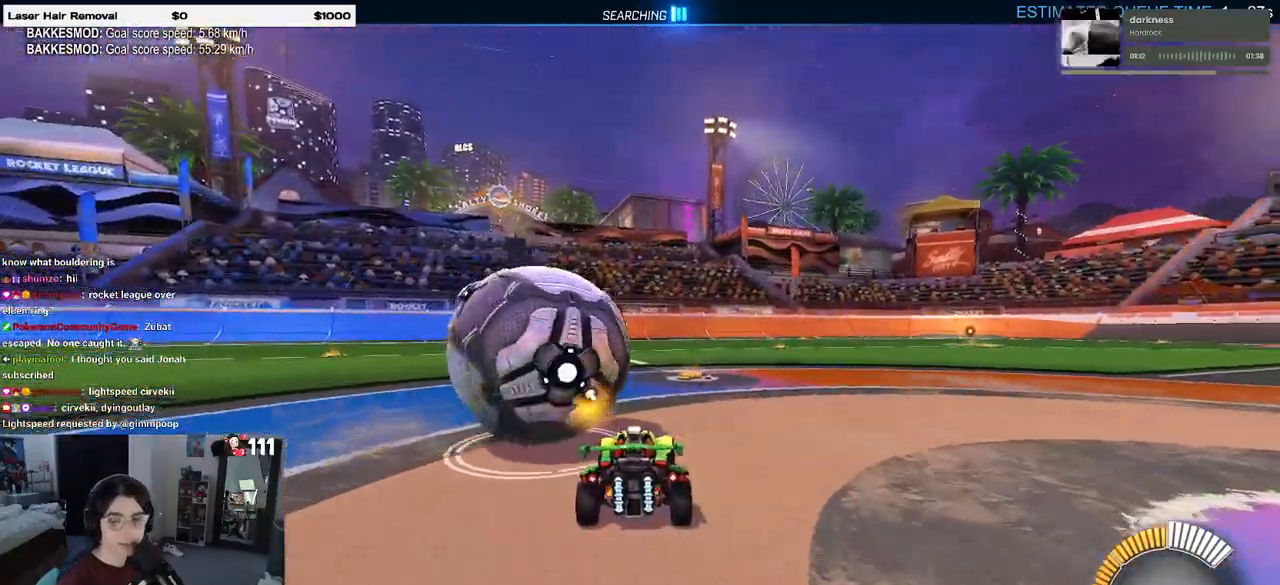
{"buttons": ["R2"], "left_stick": "center", "right_stick": "center", "events": [[133, "left_stick", "center"]]}
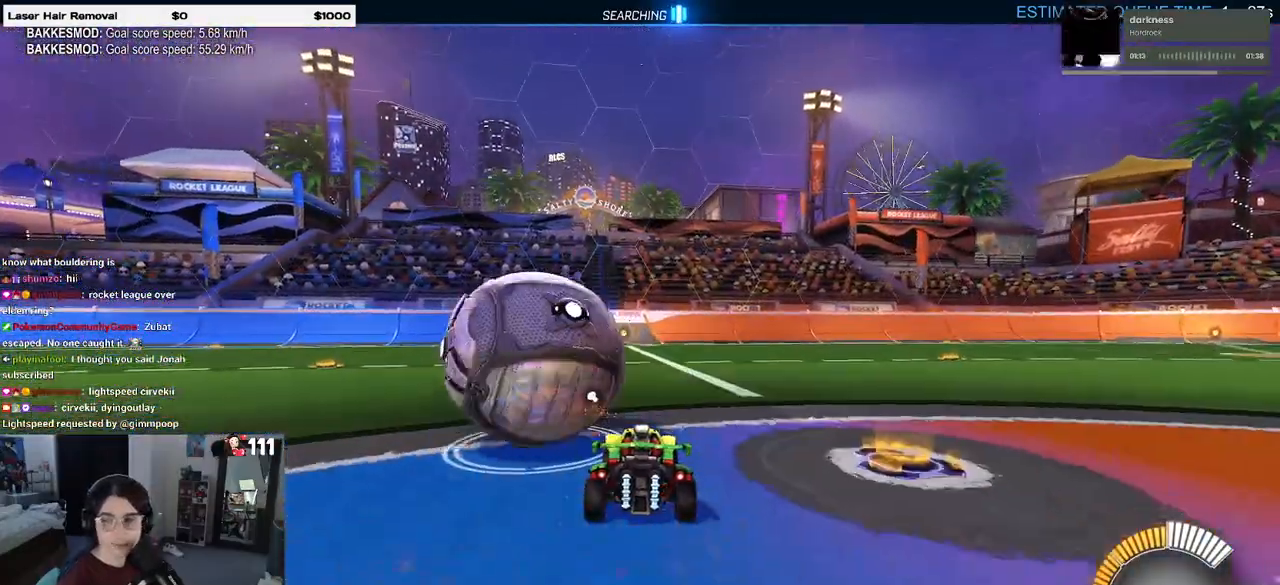
{"buttons": ["TRIANGLE", "R2"], "left_stick": "center", "right_stick": "center", "events": [[233, "left_stick", "left"], [283, "R2", "up"], [400, "R2", "down"], [400, "left_stick", "center"], [500, "TRIANGLE", "down"]]}
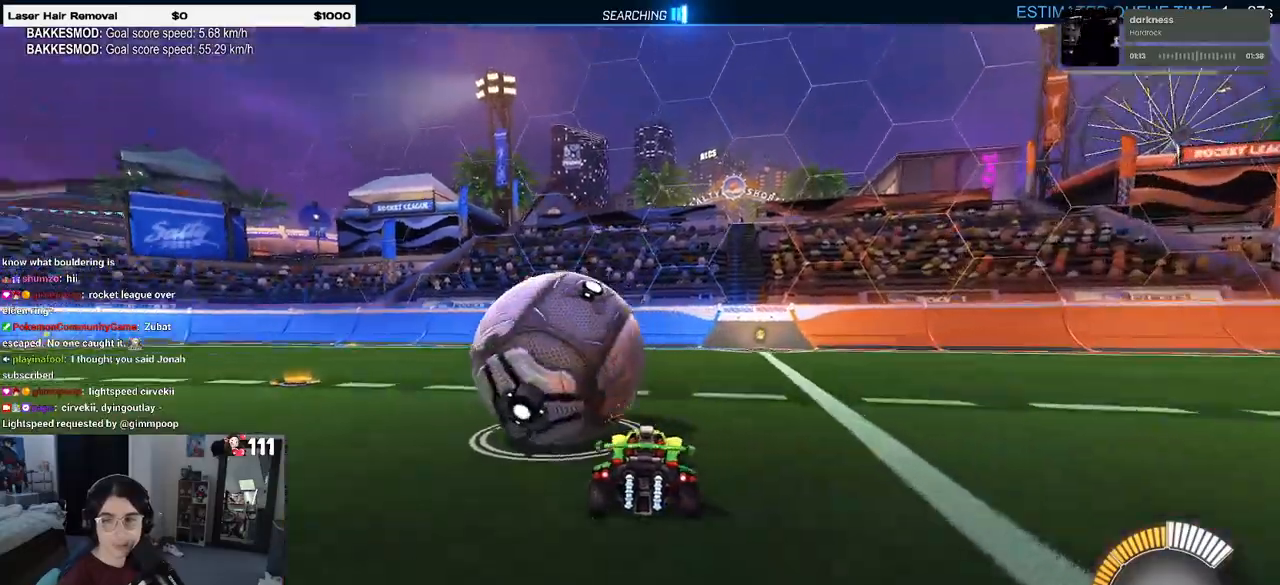
{"buttons": ["L2"], "left_stick": "center", "right_stick": "center", "events": [[67, "R1", "down"], [133, "TRIANGLE", "up"], [317, "R1", "up"], [417, "L2", "down"], [483, "R2", "up"]]}
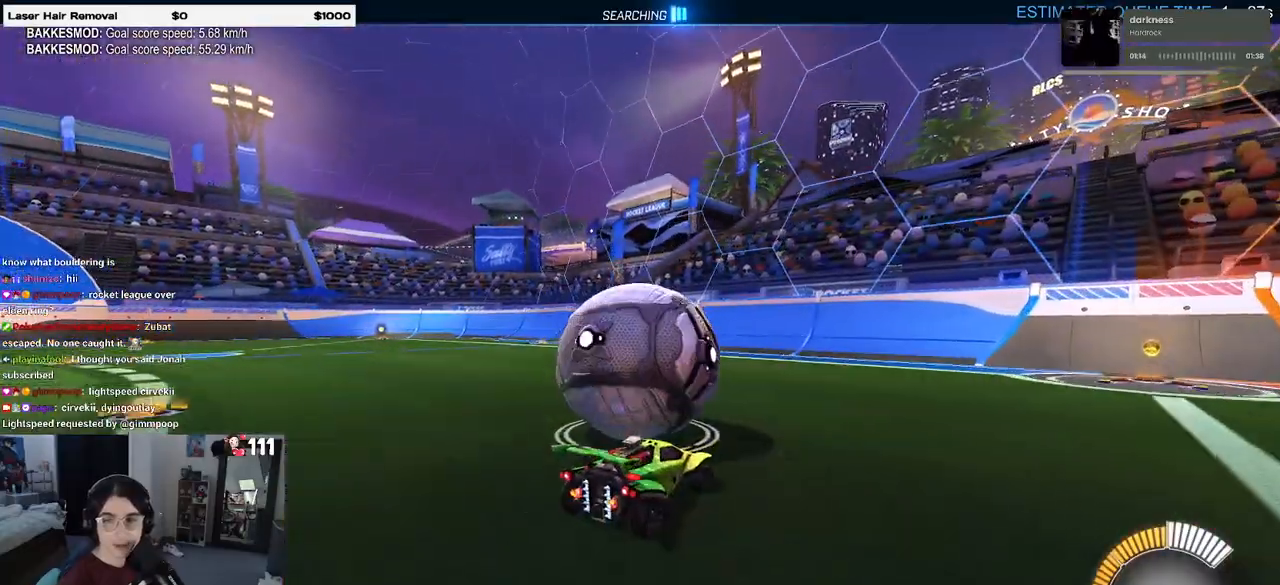
{"buttons": ["R2"], "left_stick": "center", "right_stick": "center", "events": [[133, "L2", "up"], [133, "R2", "down"], [133, "left_stick", "left"], [300, "left_stick", "center"]]}
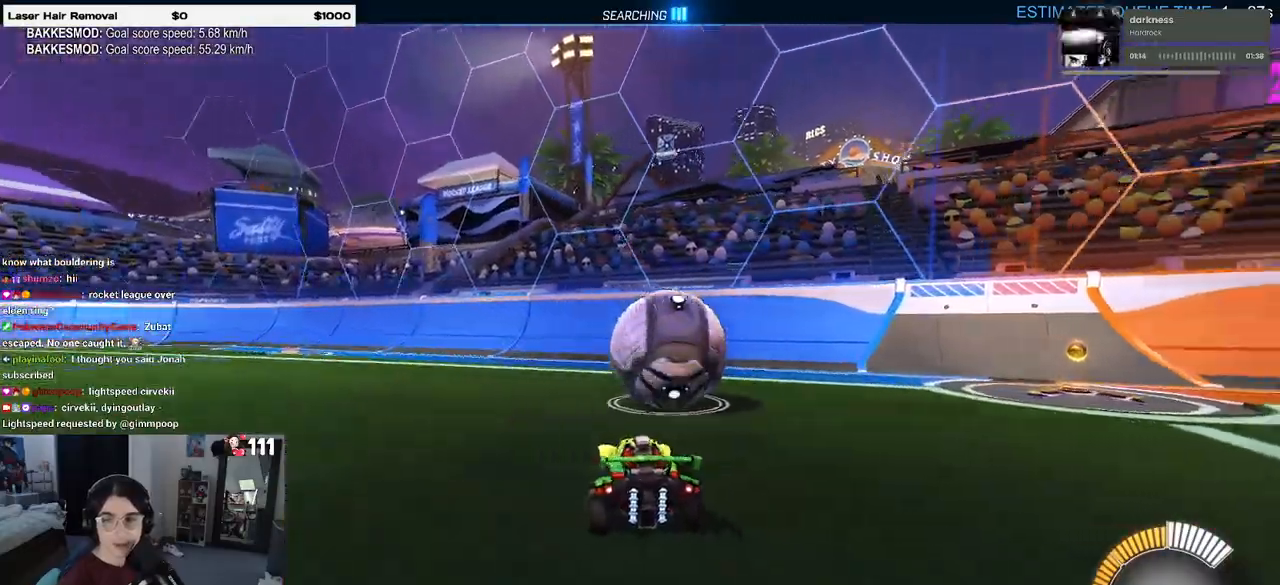
{"buttons": ["R2"], "left_stick": "right", "right_stick": "center", "events": [[317, "left_stick", "right"]]}